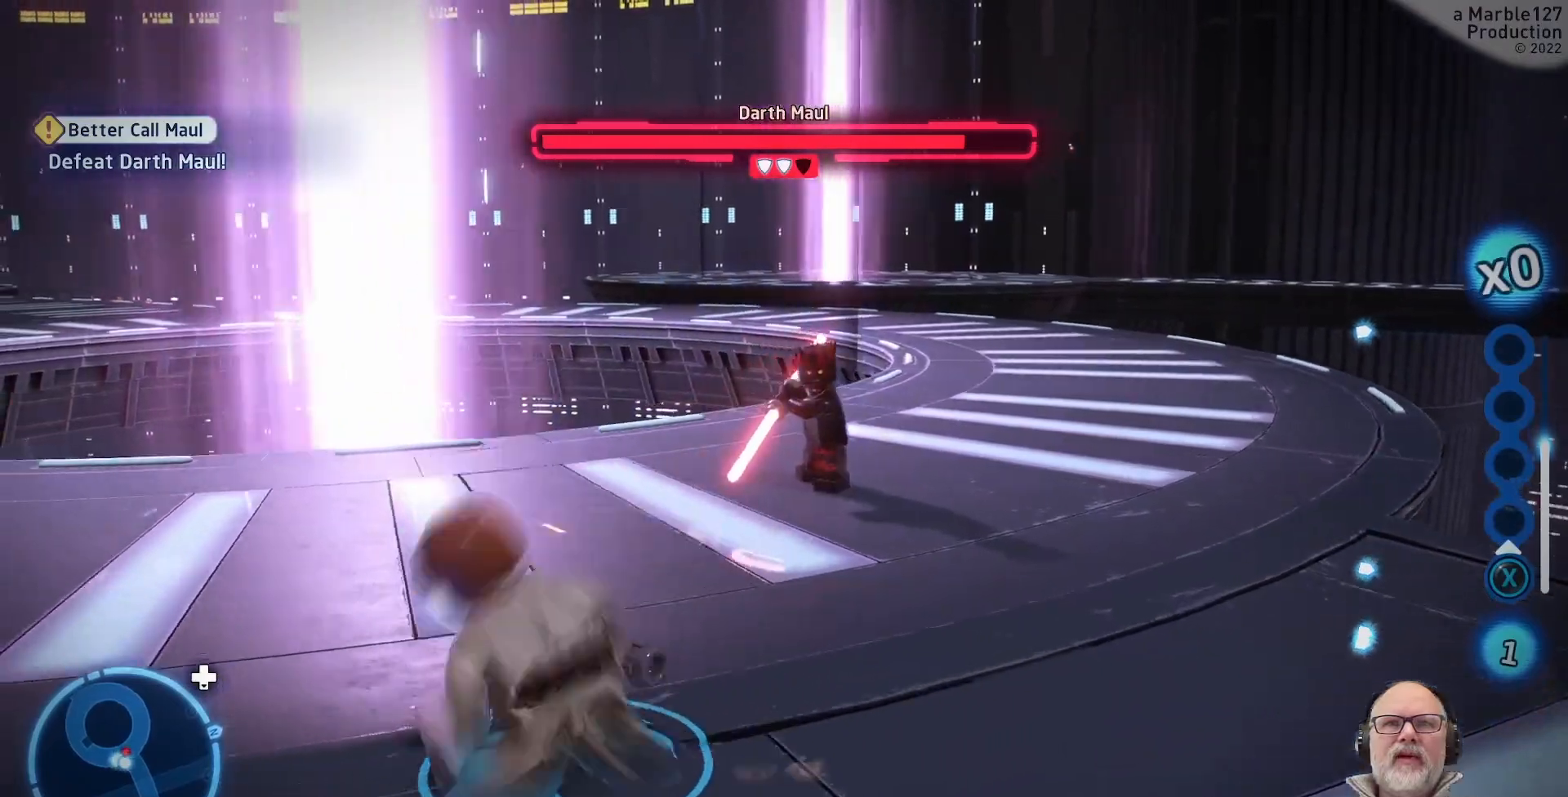
Gameplay with a controller (Xbox layout); each line is a JSON object with the inputs held at the frame after it (dt_ms = milliseconds from this image to that frame). "events" lists button and stick changes between this image and that frame as [ms after this image, input, new state], when the widget could be followed in between. Not read: L2 L3 R2 R3.
{"dt_ms": 500, "buttons": [], "left_stick": "up-right", "right_stick": "center", "events": [[33, "left_stick", "up"], [100, "A", "up"], [367, "X", "down"], [400, "left_stick", "up-right"], [467, "X", "up"]]}
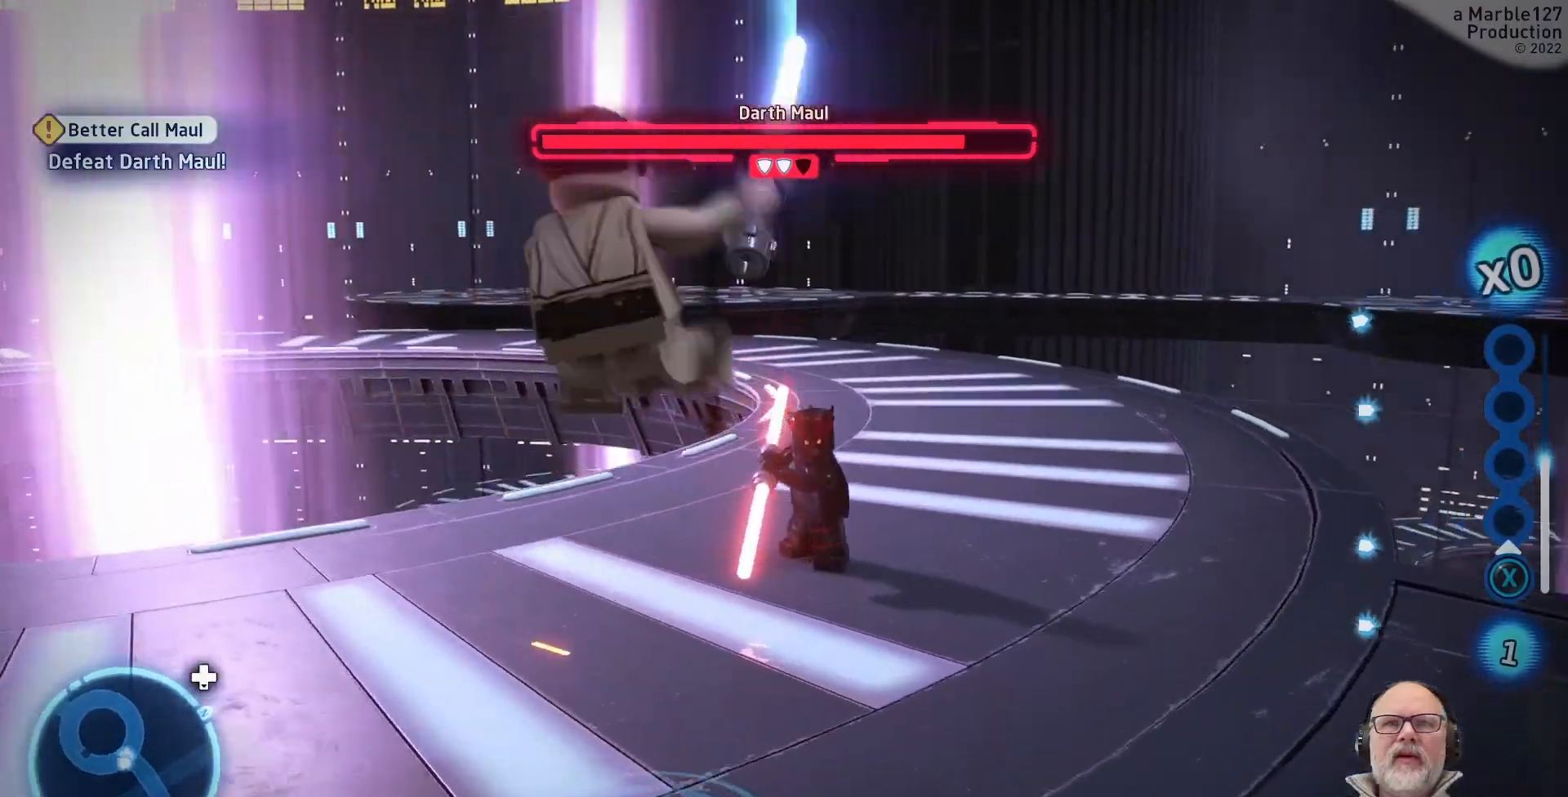
{"dt_ms": 500, "buttons": ["X"], "left_stick": "up", "right_stick": "center", "events": [[433, "X", "down"], [467, "left_stick", "up"]]}
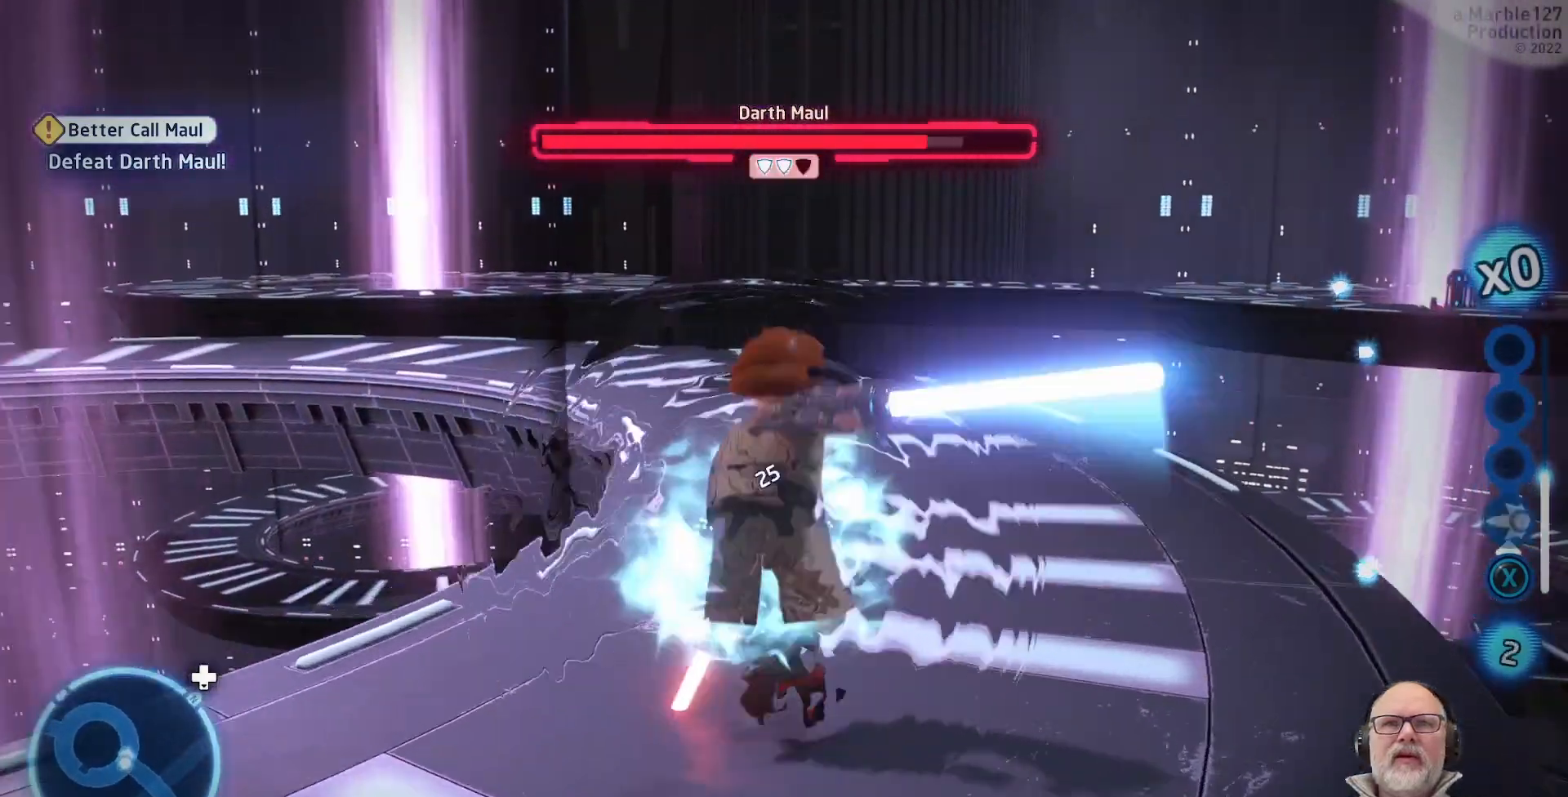
{"dt_ms": 500, "buttons": [], "left_stick": "center", "right_stick": "center", "events": [[33, "X", "up"], [100, "X", "down"], [200, "X", "up"], [233, "left_stick", "center"], [267, "X", "down"], [400, "X", "up"]]}
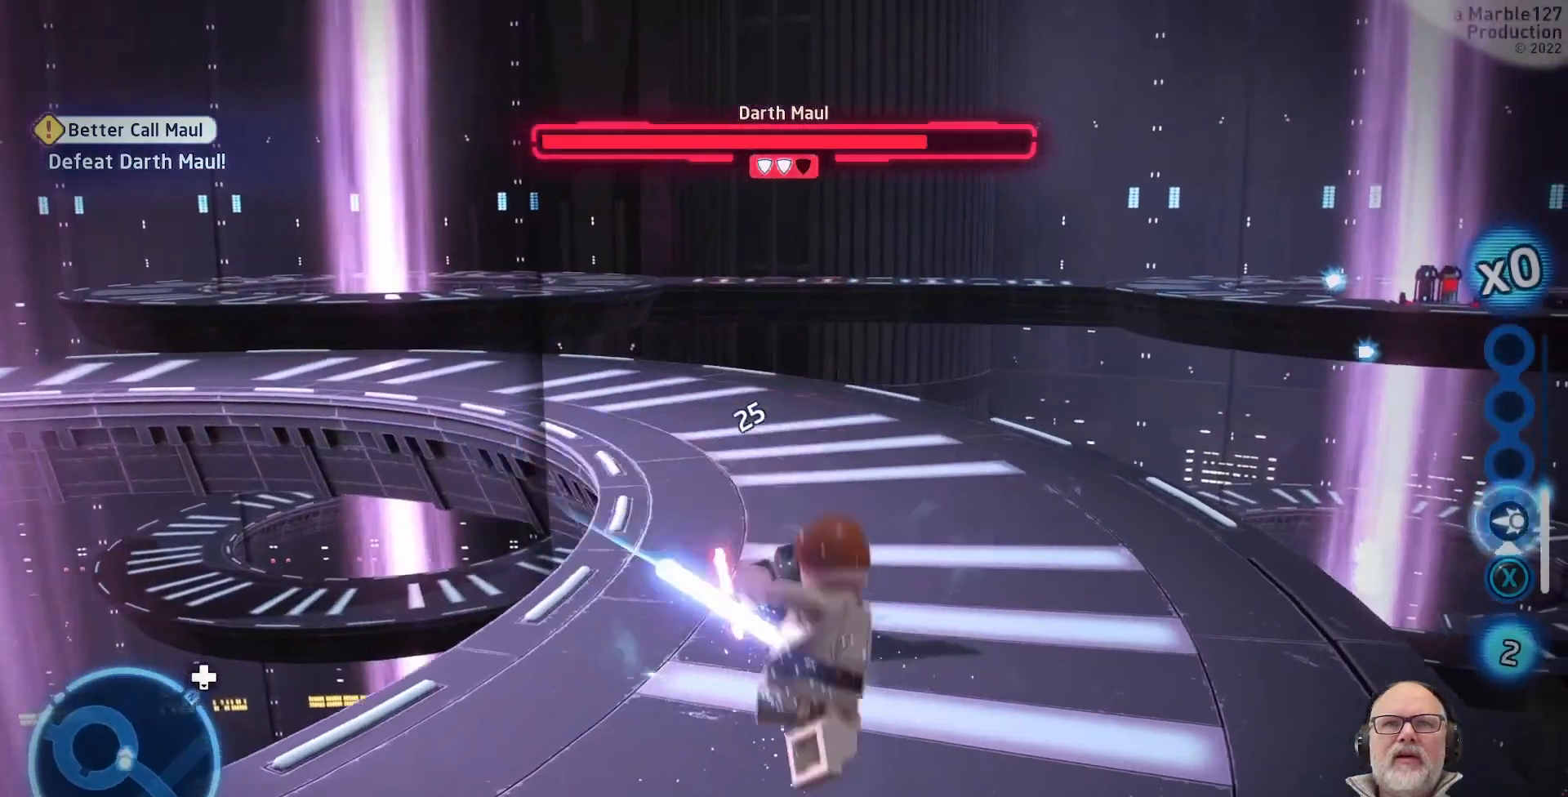
{"dt_ms": 500, "buttons": [], "left_stick": "center", "right_stick": "center", "events": []}
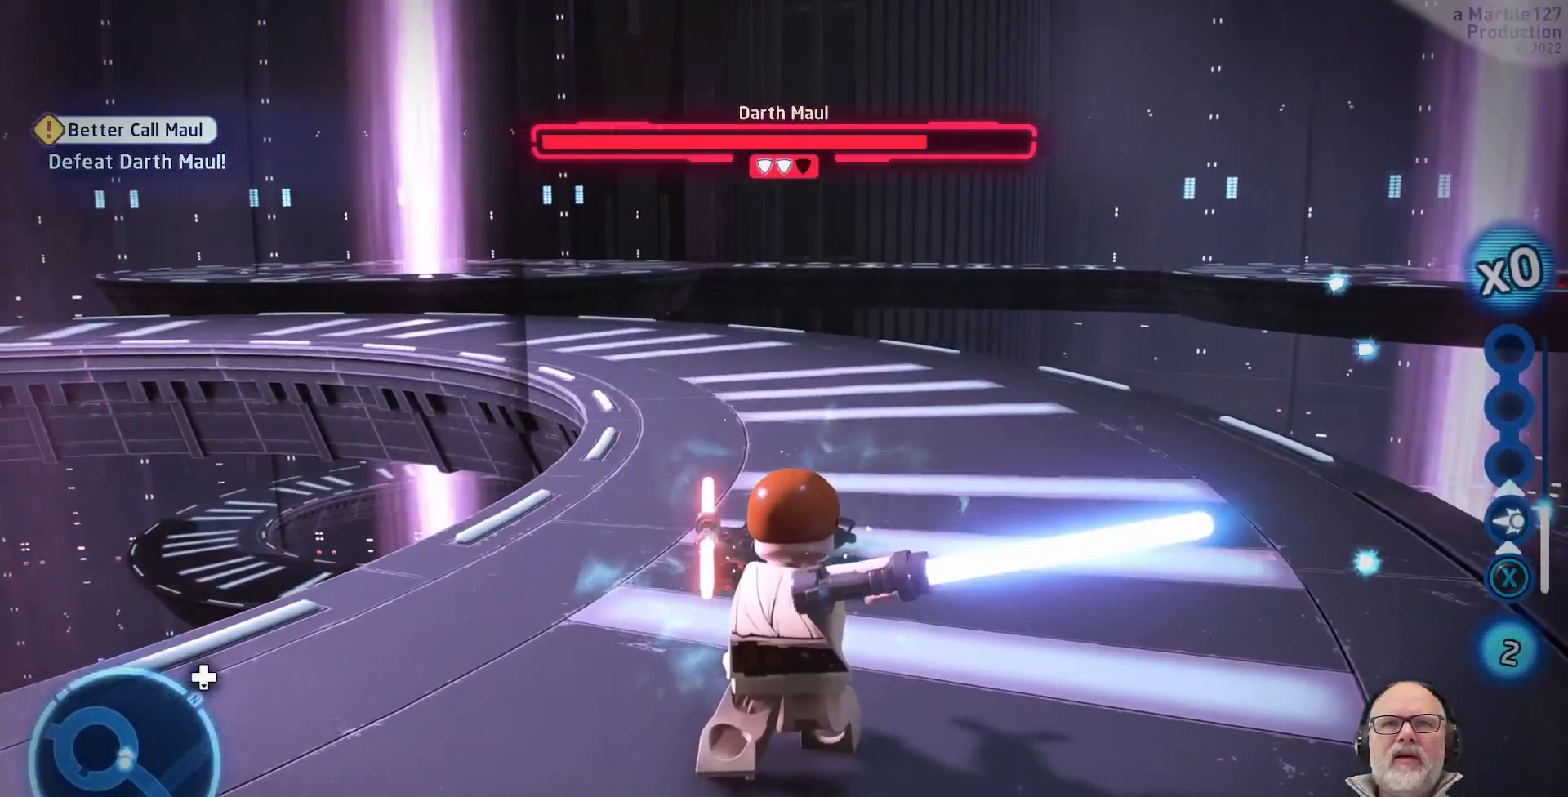
{"dt_ms": 500, "buttons": [], "left_stick": "up", "right_stick": "center", "events": [[500, "left_stick", "up"]]}
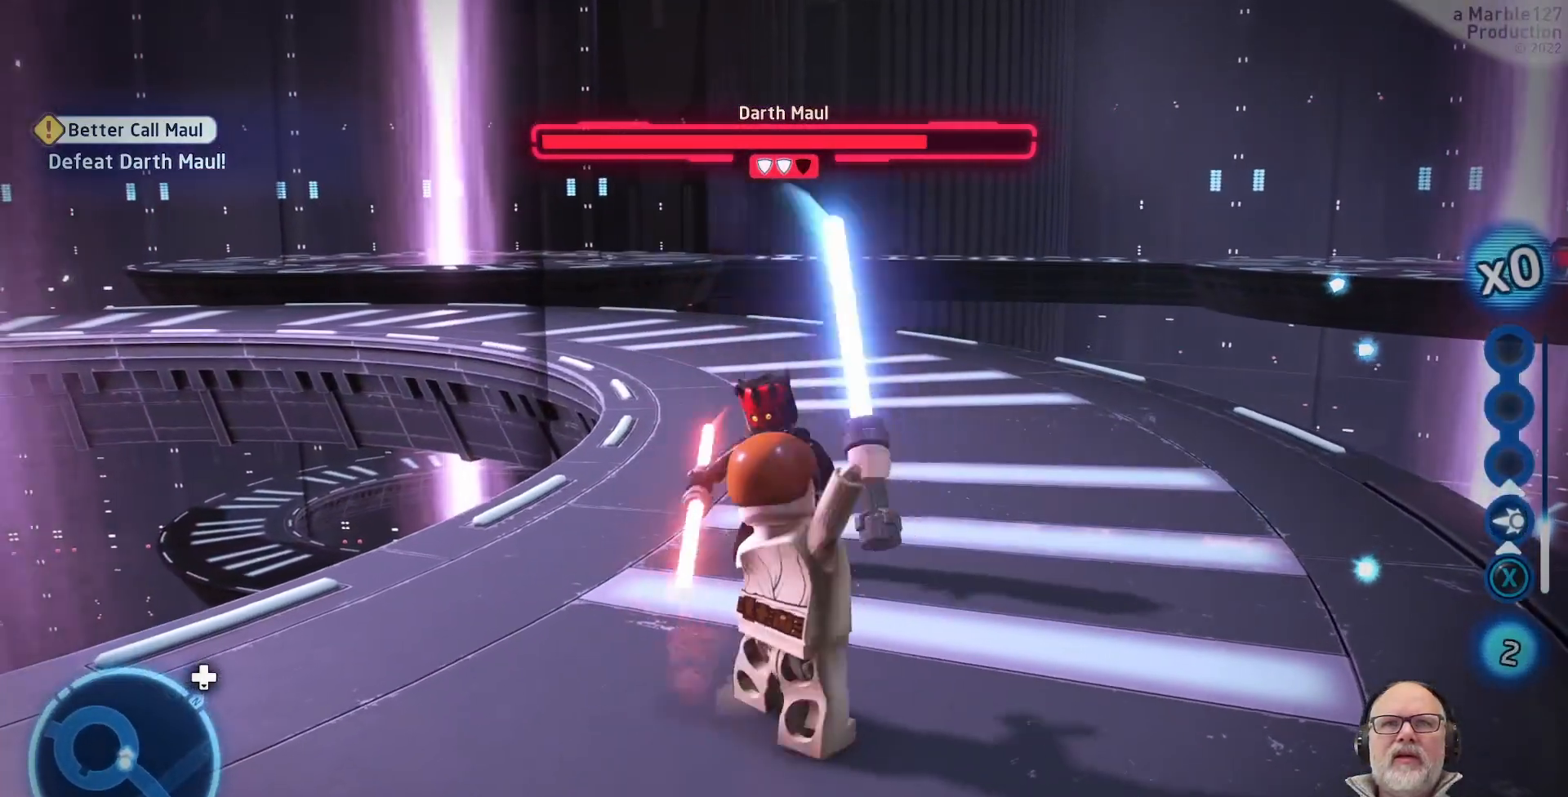
{"dt_ms": 500, "buttons": [], "left_stick": "up", "right_stick": "center", "events": [[200, "X", "down"], [300, "X", "up"]]}
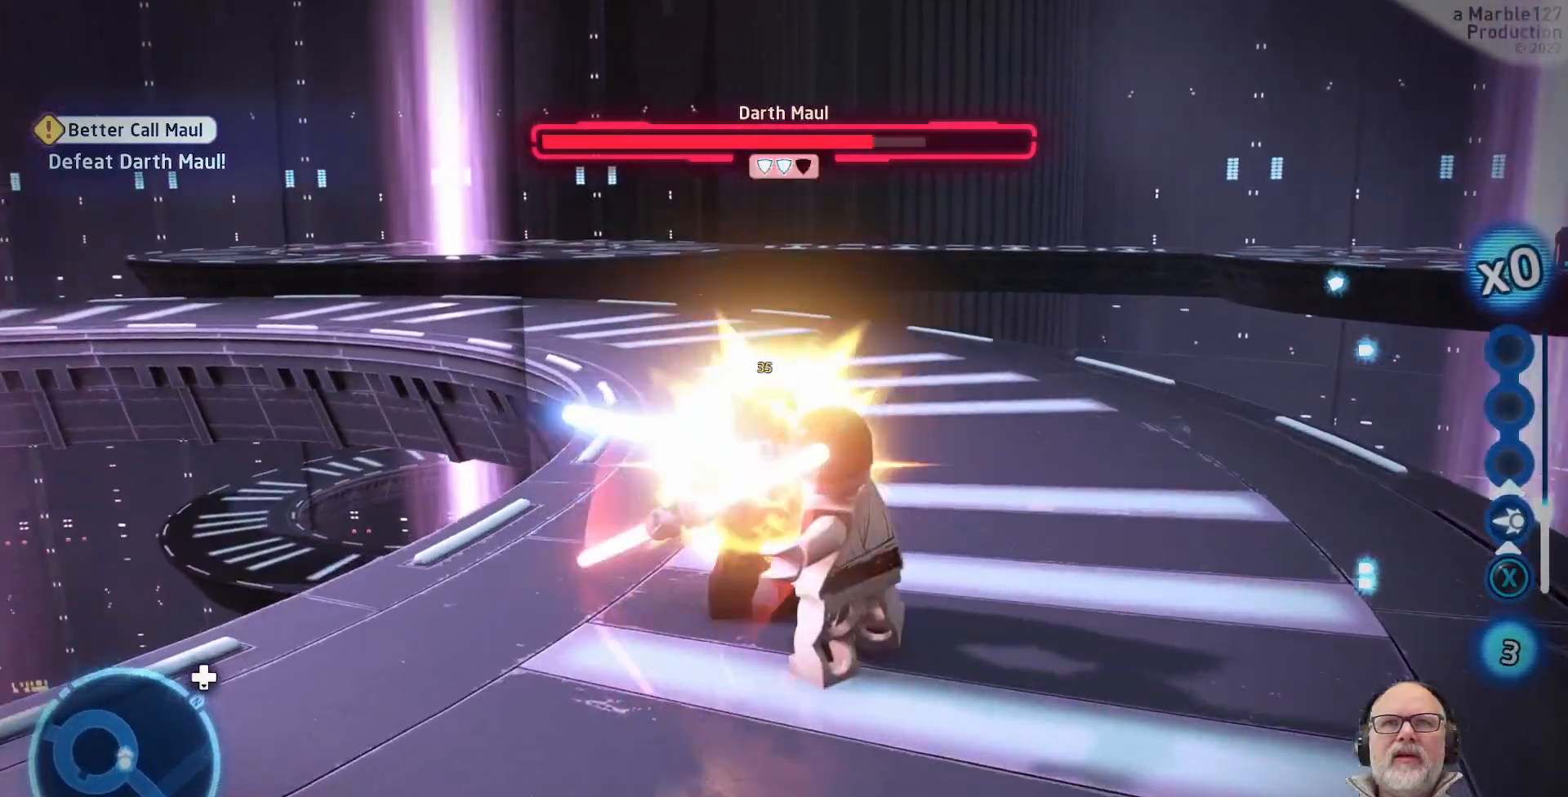
{"dt_ms": 500, "buttons": [], "left_stick": "up", "right_stick": "center"}
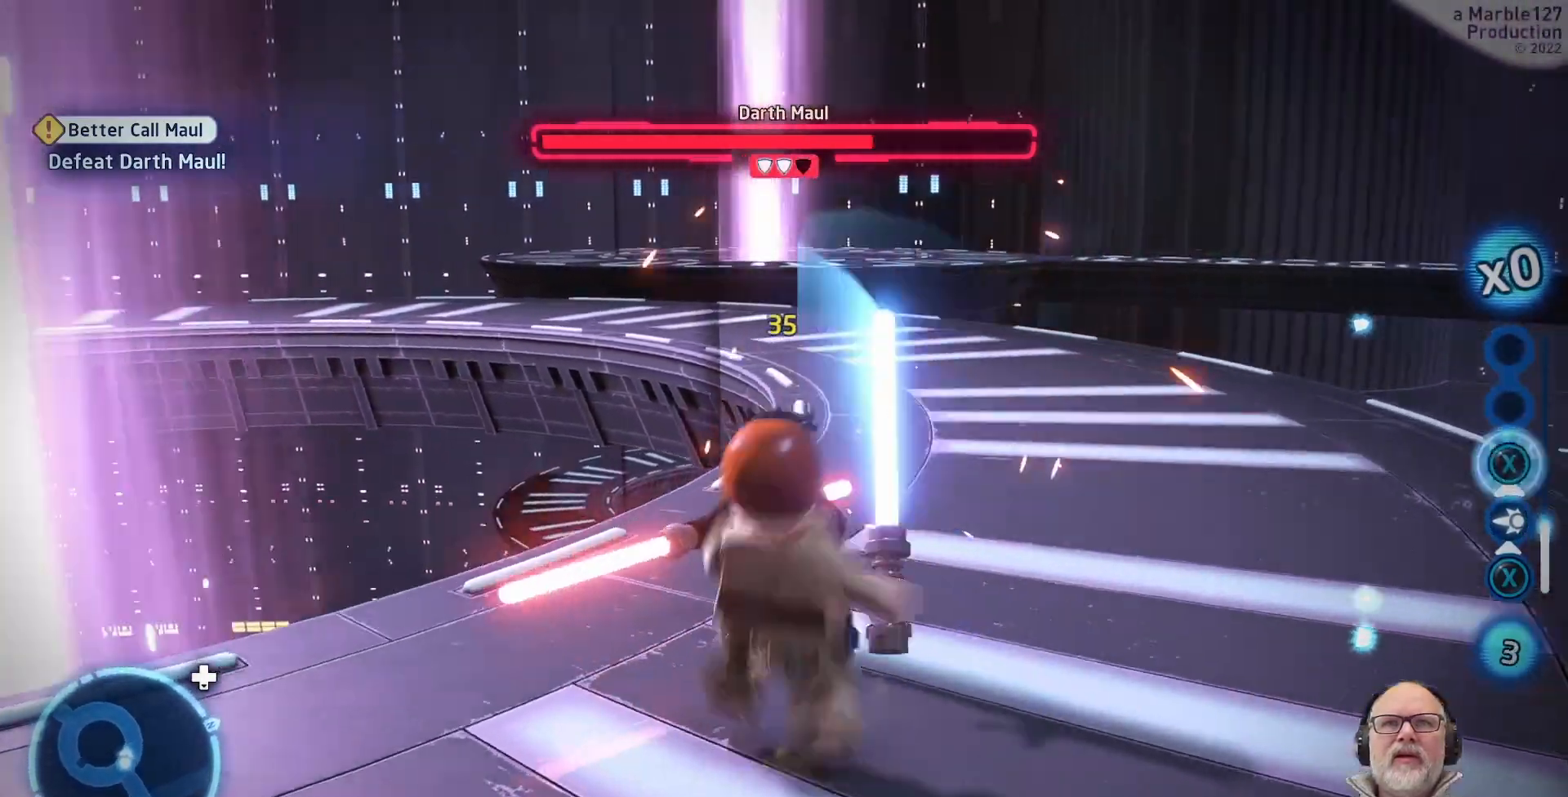
{"dt_ms": 500, "buttons": ["X"], "left_stick": "up-right", "right_stick": "center"}
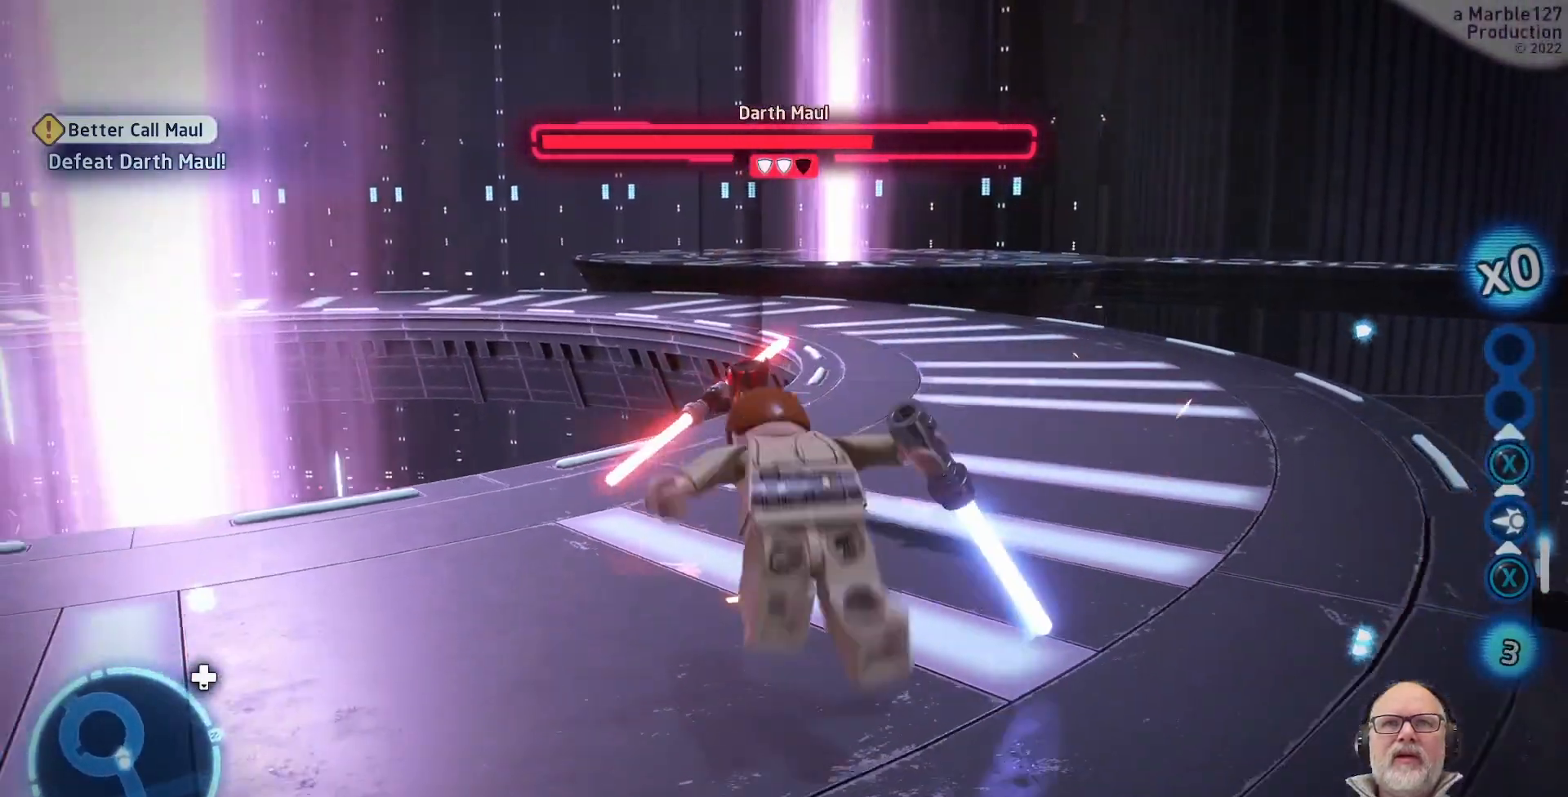
{"dt_ms": 500, "buttons": [], "left_stick": "center", "right_stick": "center", "events": [[33, "X", "up"], [167, "left_stick", "up"], [367, "left_stick", "center"]]}
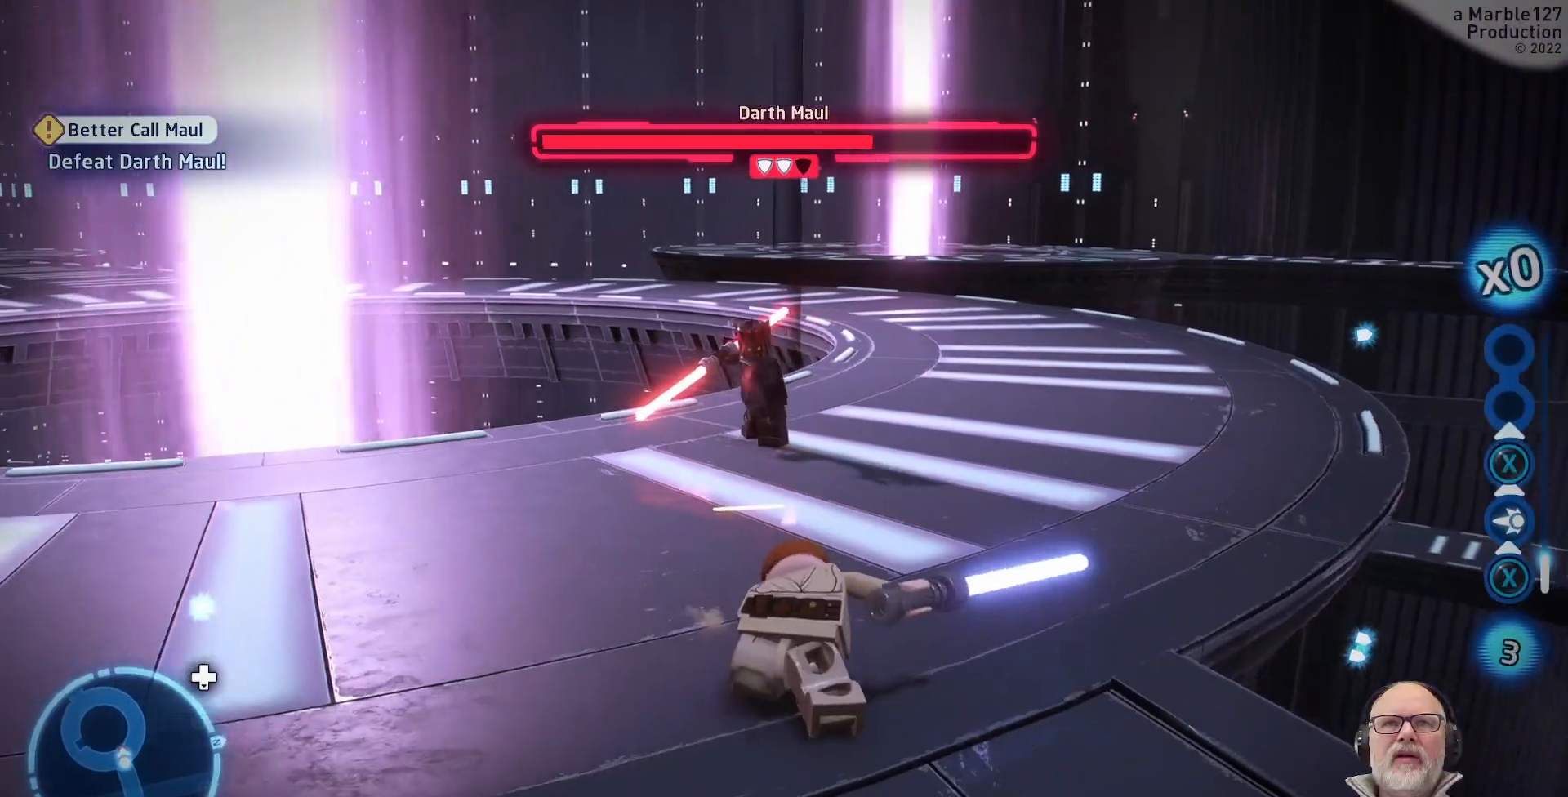
{"dt_ms": 500, "buttons": [], "left_stick": "left", "right_stick": "center", "events": [[200, "left_stick", "left"]]}
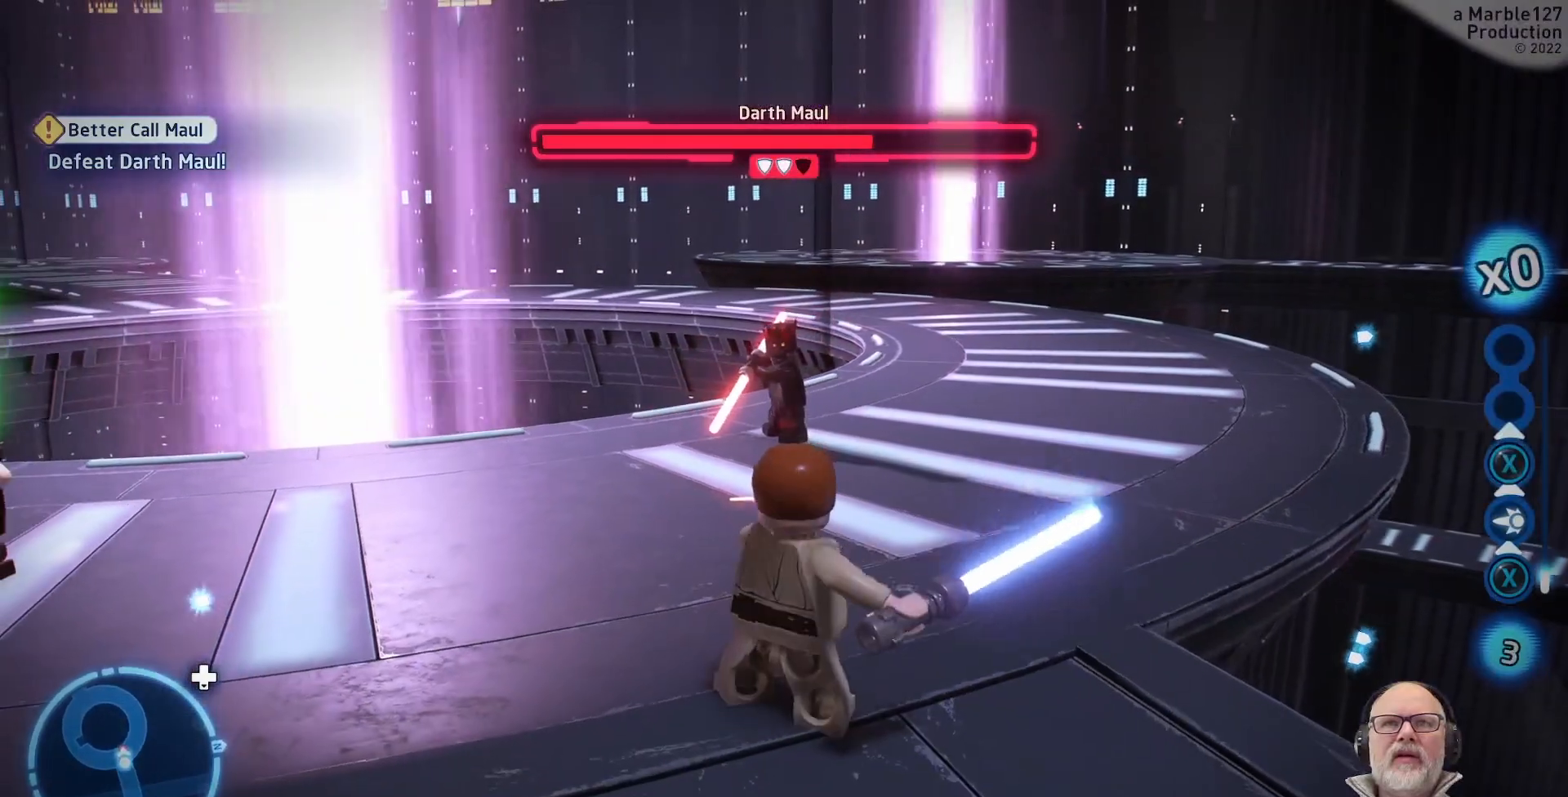
{"dt_ms": 500, "buttons": [], "left_stick": "up-left", "right_stick": "center", "events": [[367, "left_stick", "up-left"]]}
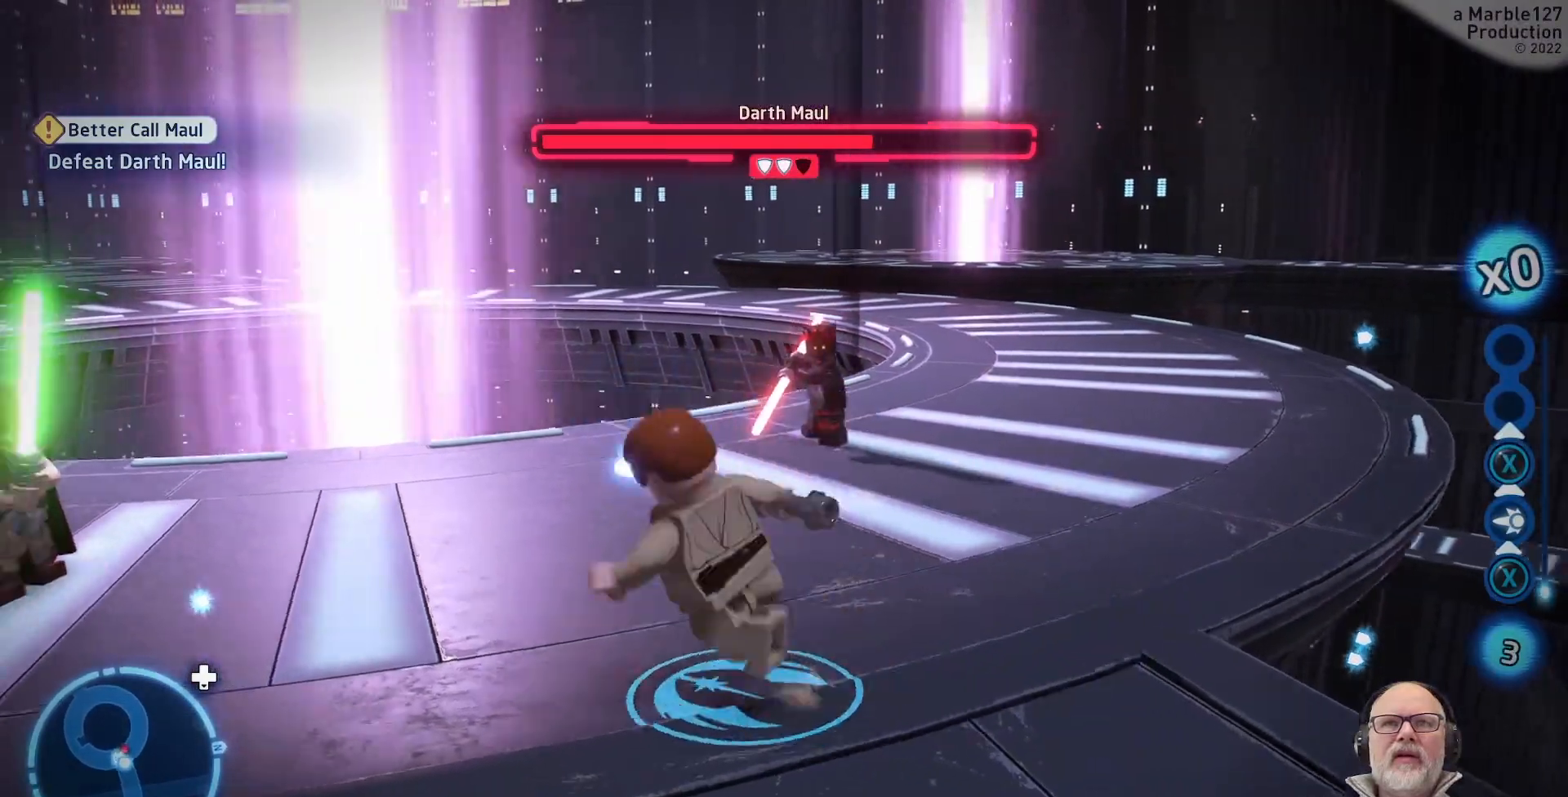
{"dt_ms": 500, "buttons": [], "left_stick": "up-right", "right_stick": "center", "events": [[233, "A", "down"], [267, "left_stick", "up-right"], [400, "A", "up"]]}
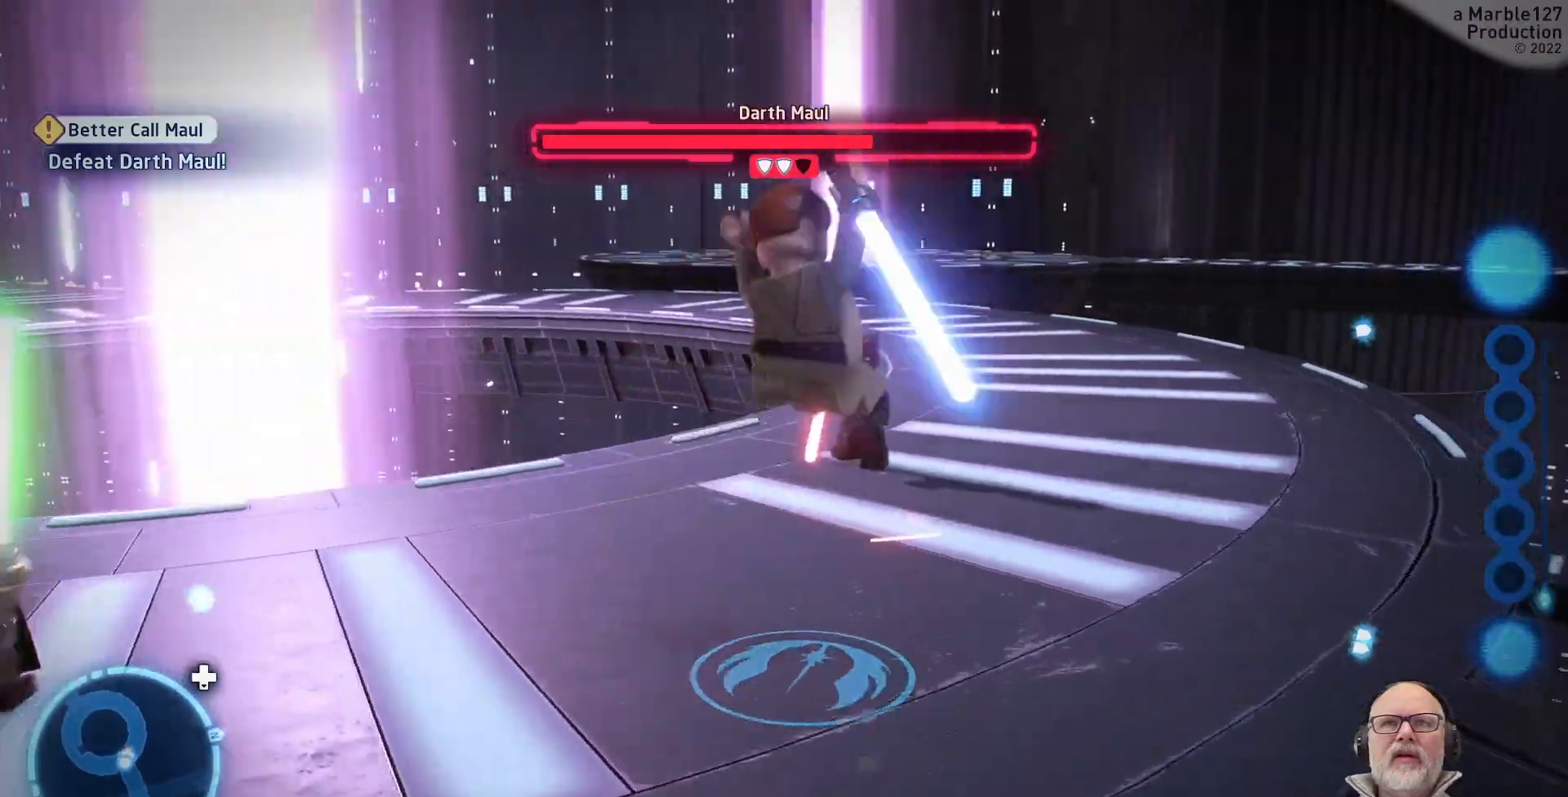
{"dt_ms": 500, "buttons": [], "left_stick": "up-right", "right_stick": "center", "events": [[167, "X", "down"], [267, "X", "up"]]}
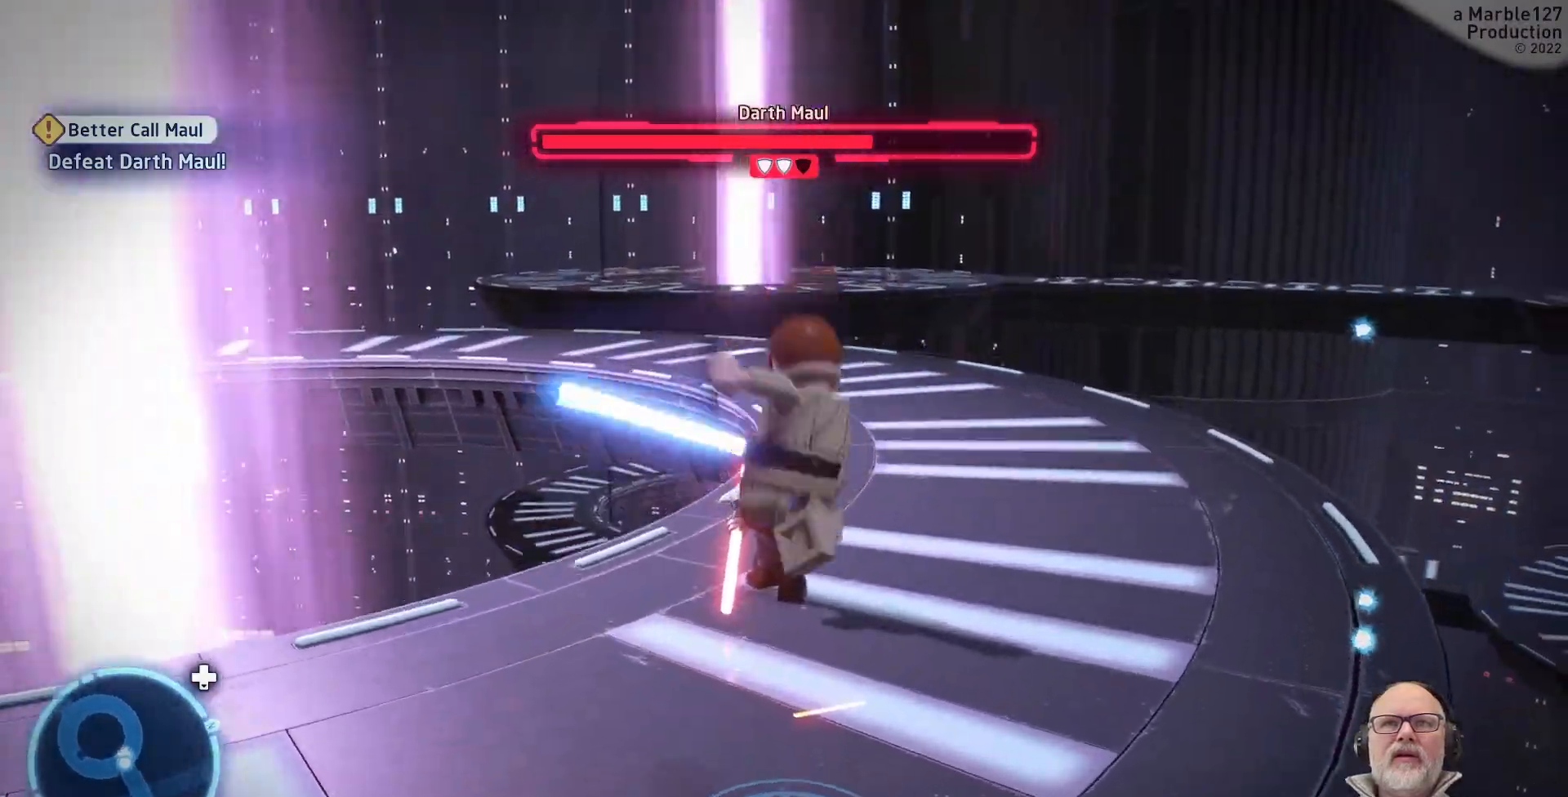
{"dt_ms": 500, "buttons": ["X"], "left_stick": "up-right", "right_stick": "center"}
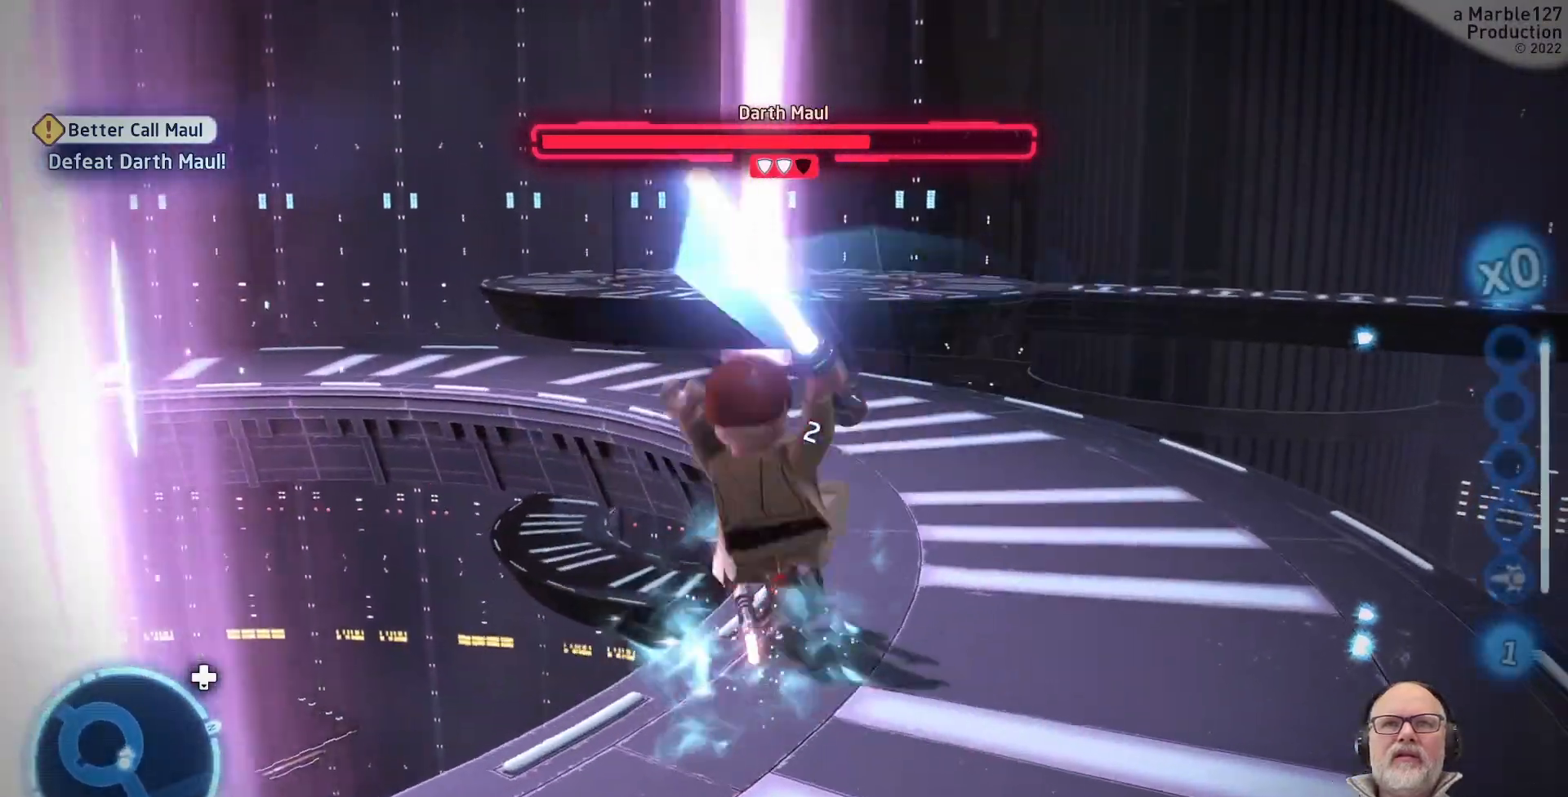
{"dt_ms": 500, "buttons": [], "left_stick": "up-right", "right_stick": "center", "events": [[67, "X", "up"]]}
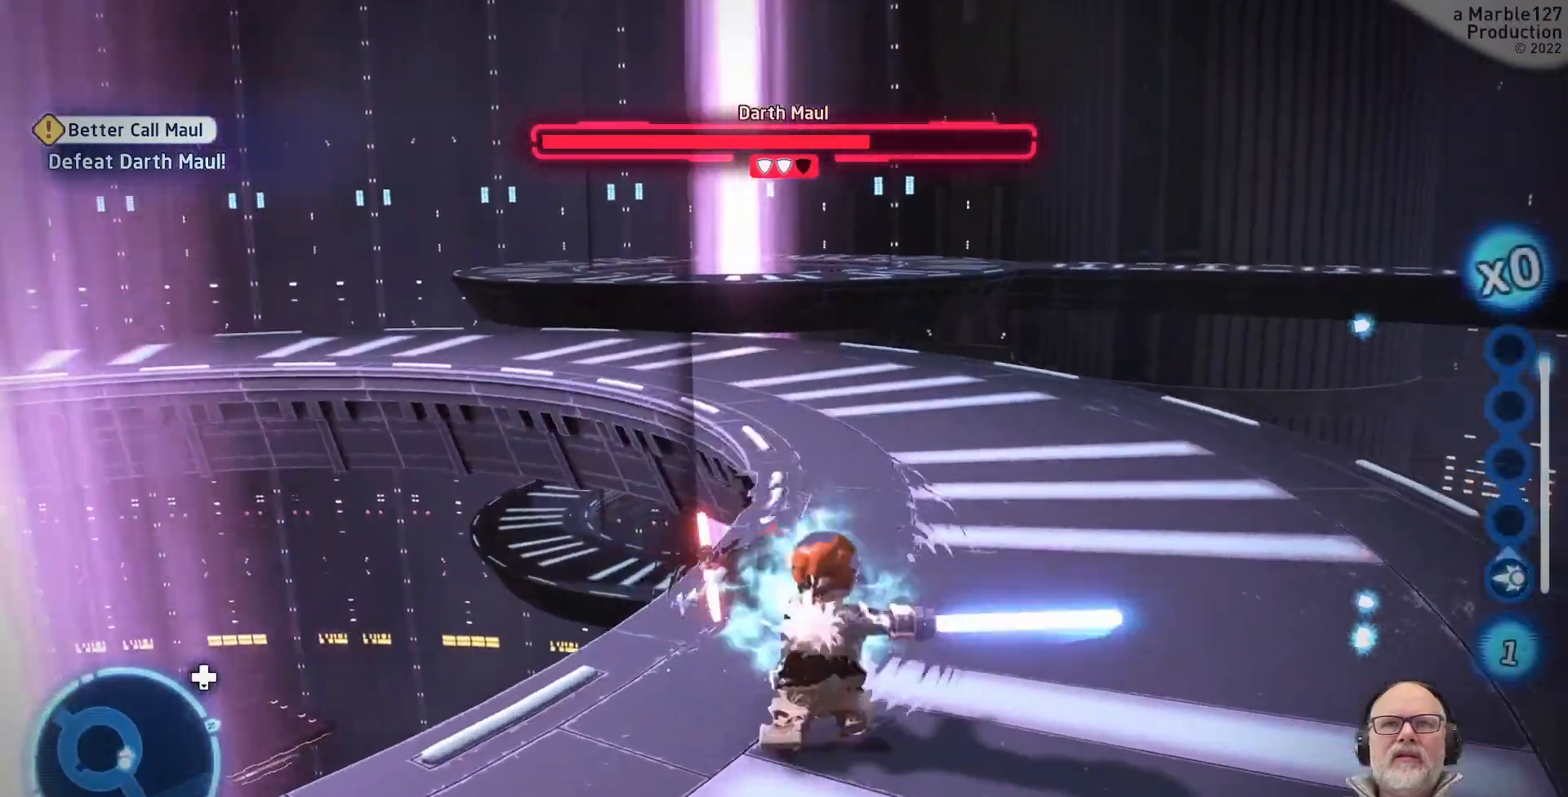
{"dt_ms": 1000, "buttons": [], "left_stick": "left", "right_stick": "center"}